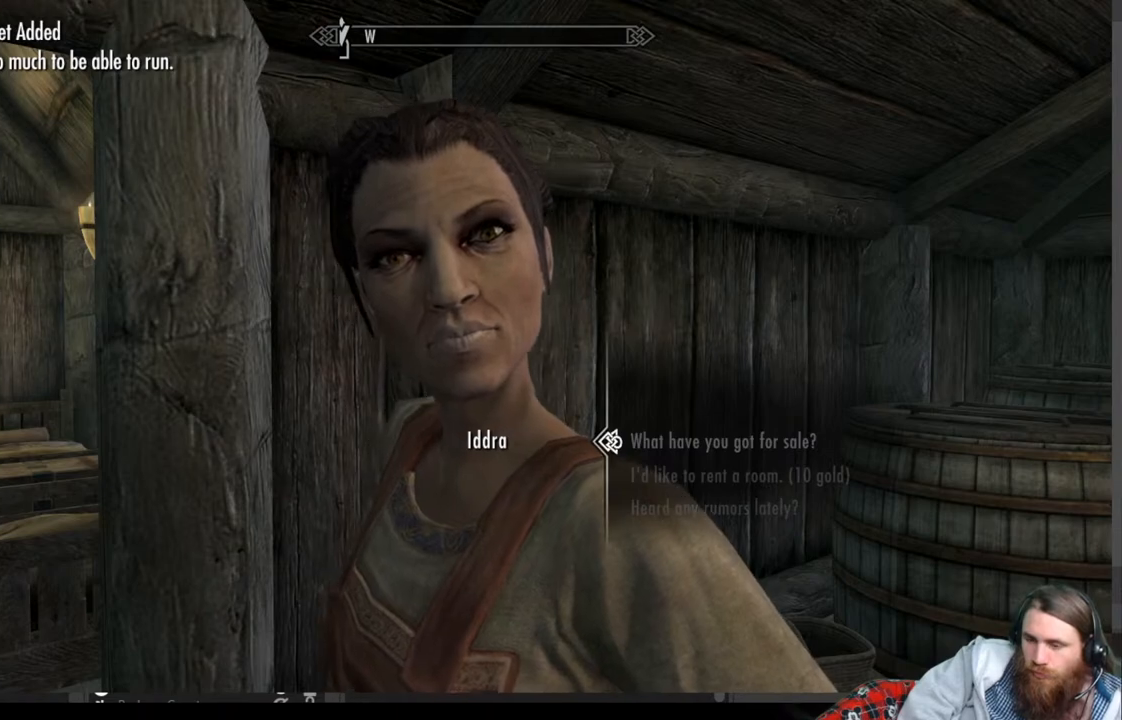
Gameplay with a controller (Xbox layout); each line is a JSON object with the inputs held at the frame after it. "events" lists button and stick changes between this image and that frame as [ms after this image, input, new state], when the widget could be followed in between.
{"buttons": [], "left_stick": "center", "right_stick": "center", "events": [[267, "A", "down"], [367, "A", "up"]]}
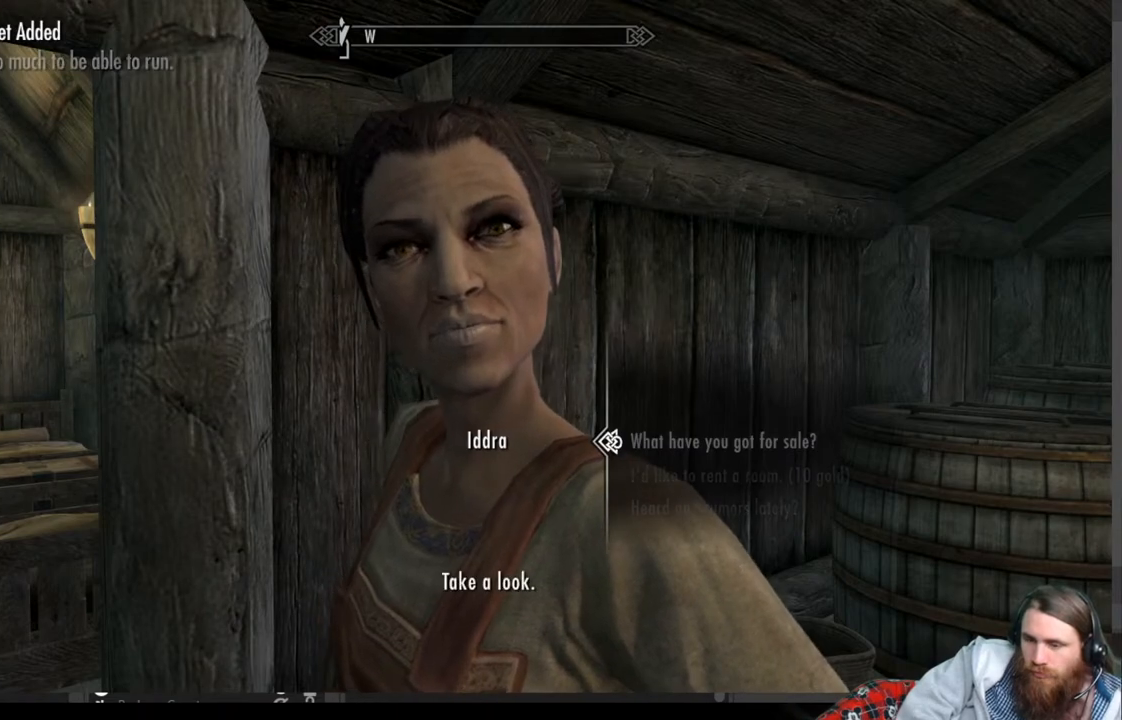
{"buttons": [], "left_stick": "center", "right_stick": "center", "events": []}
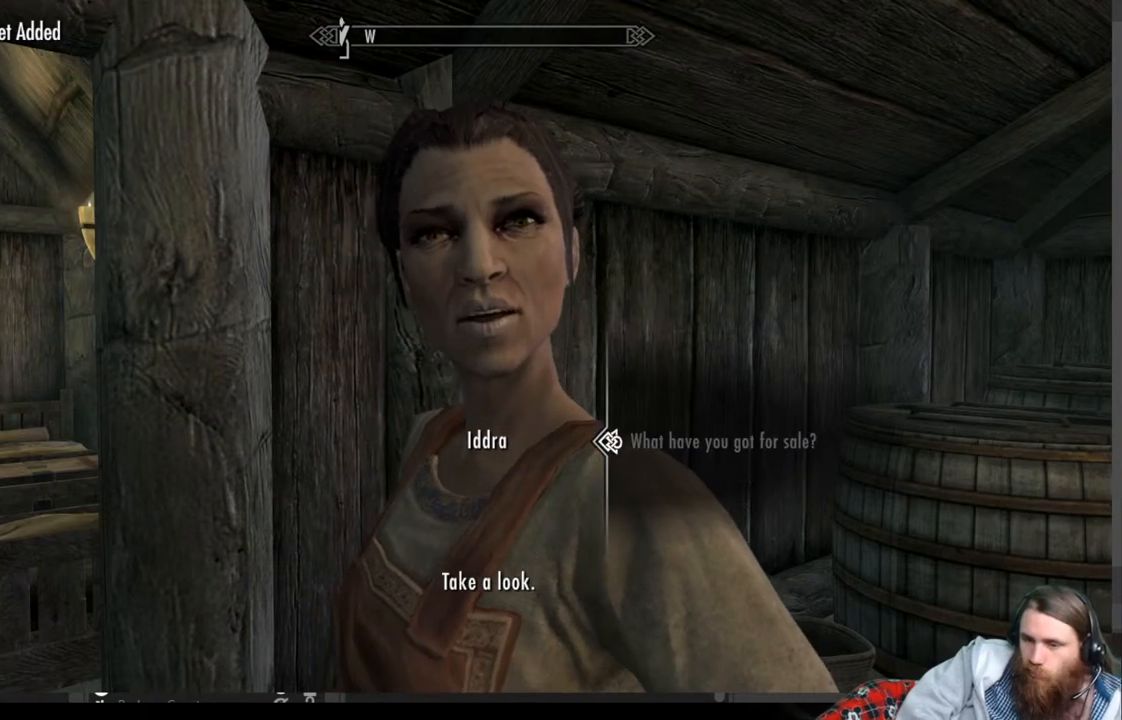
{"buttons": [], "left_stick": "center", "right_stick": "center", "events": [[200, "A", "down"], [400, "A", "up"]]}
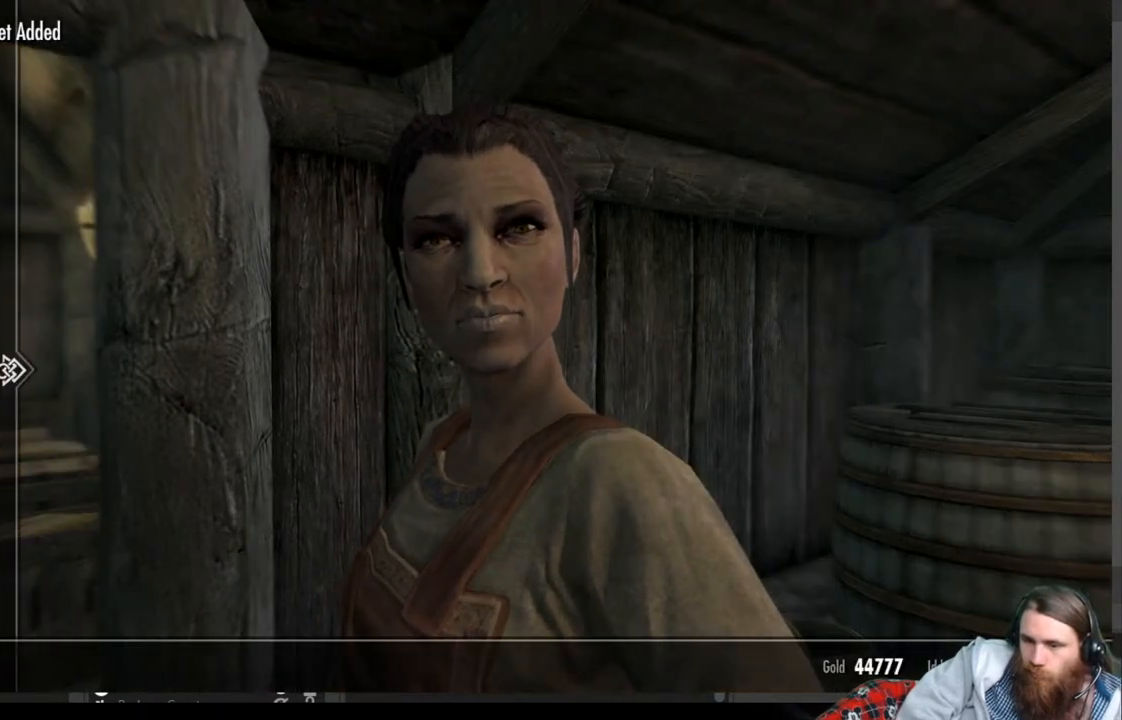
{"buttons": [], "left_stick": "center", "right_stick": "center", "events": []}
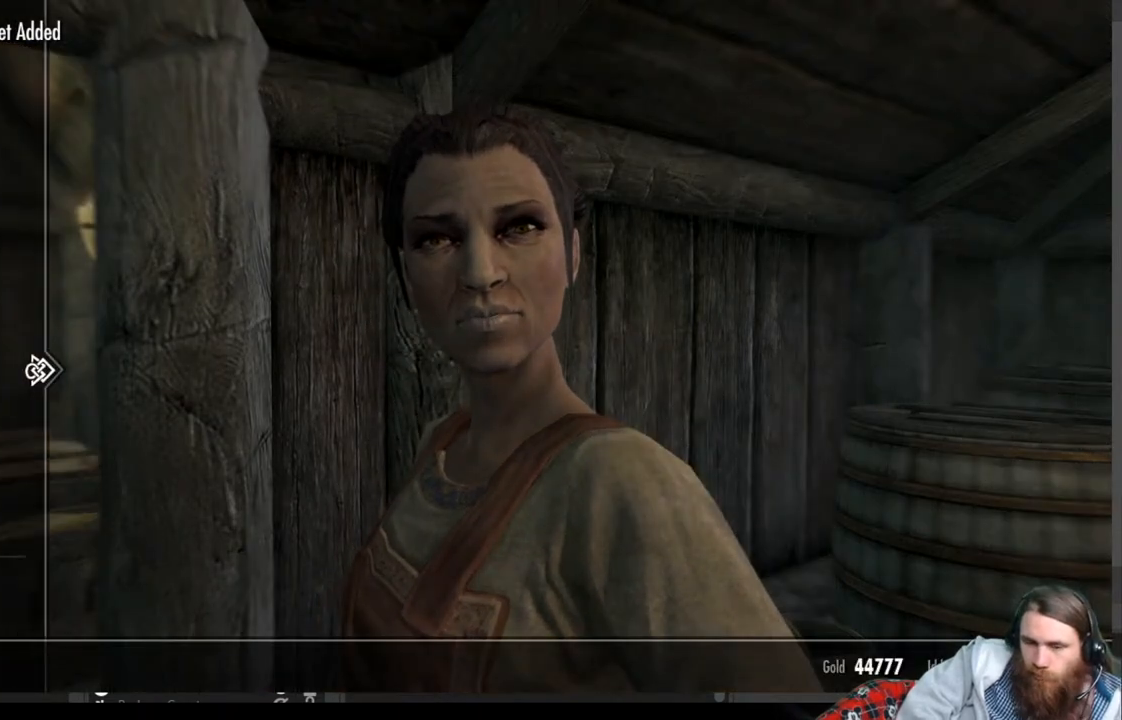
{"buttons": [], "left_stick": "center", "right_stick": "center", "events": []}
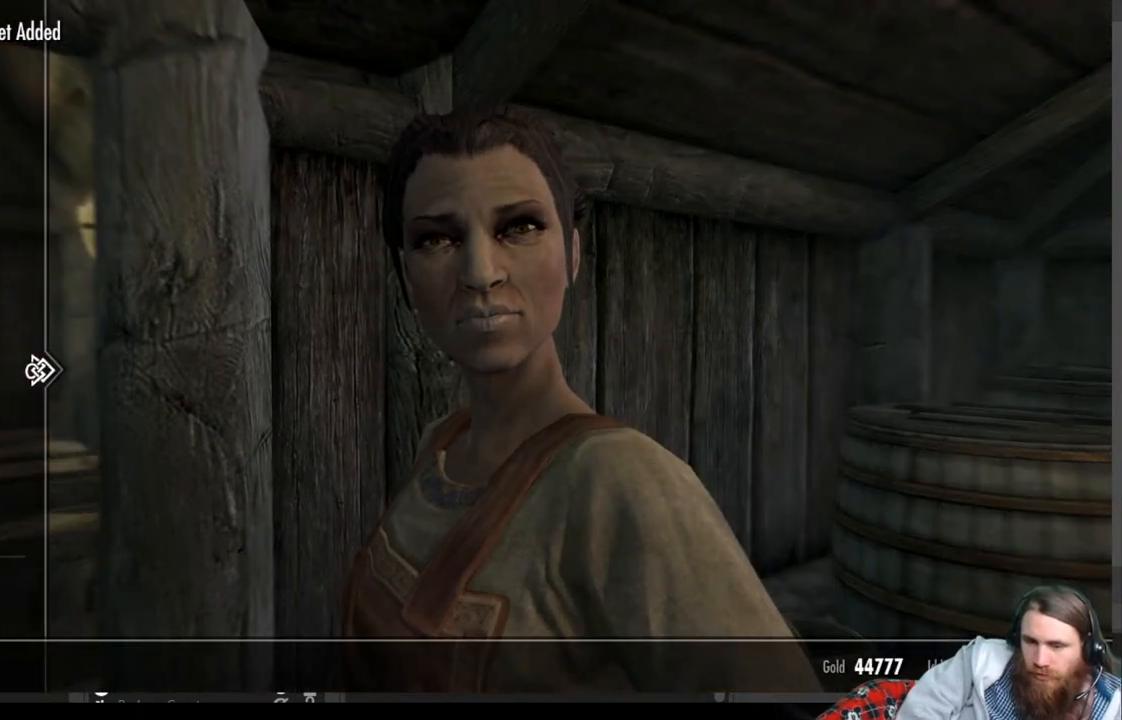
{"buttons": [], "left_stick": "center", "right_stick": "center", "events": []}
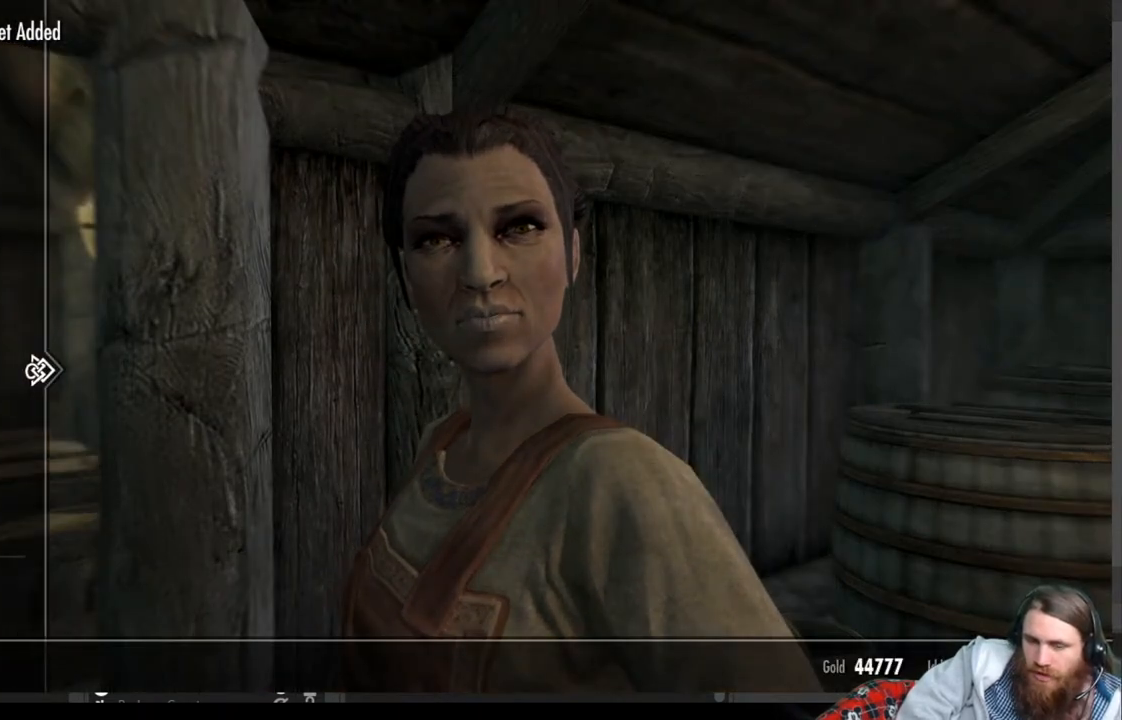
{"buttons": [], "left_stick": "center", "right_stick": "center", "events": []}
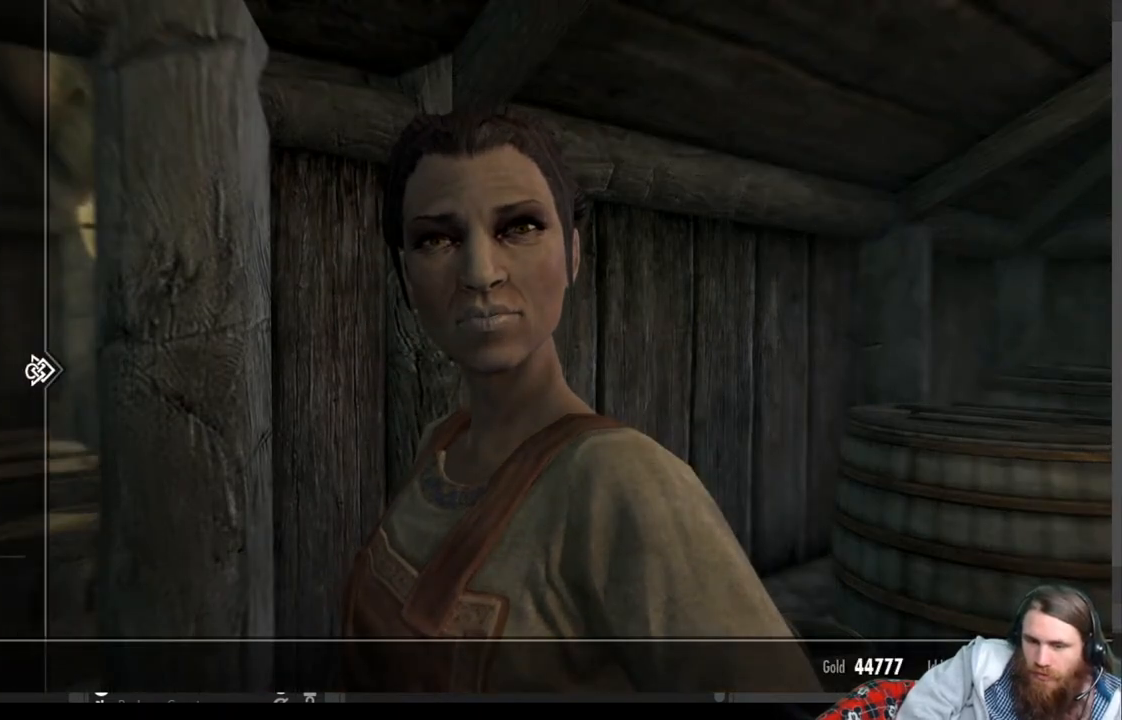
{"buttons": [], "left_stick": "center", "right_stick": "center", "events": [[67, "DPAD_DOWN", "down"], [167, "DPAD_DOWN", "up"], [317, "DPAD_DOWN", "down"], [450, "DPAD_DOWN", "up"]]}
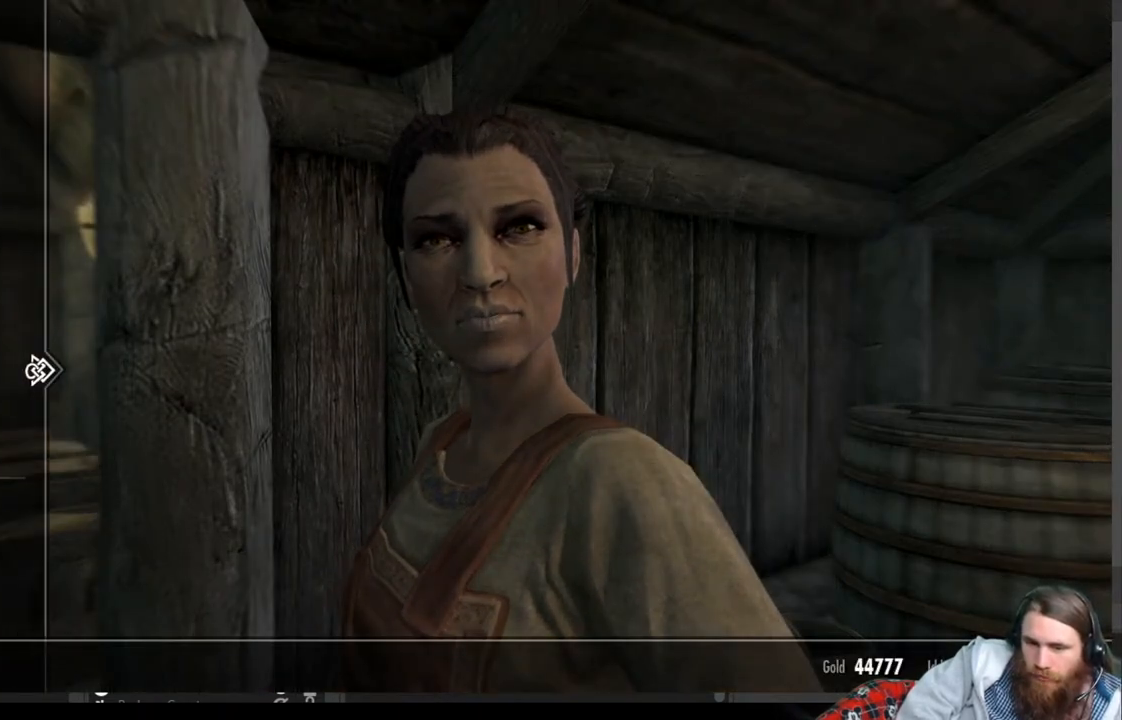
{"buttons": ["DPAD_DOWN"], "left_stick": "center", "right_stick": "center", "events": [[33, "DPAD_DOWN", "down"], [133, "DPAD_DOWN", "up"], [233, "DPAD_DOWN", "down"], [333, "DPAD_DOWN", "up"], [417, "DPAD_DOWN", "down"]]}
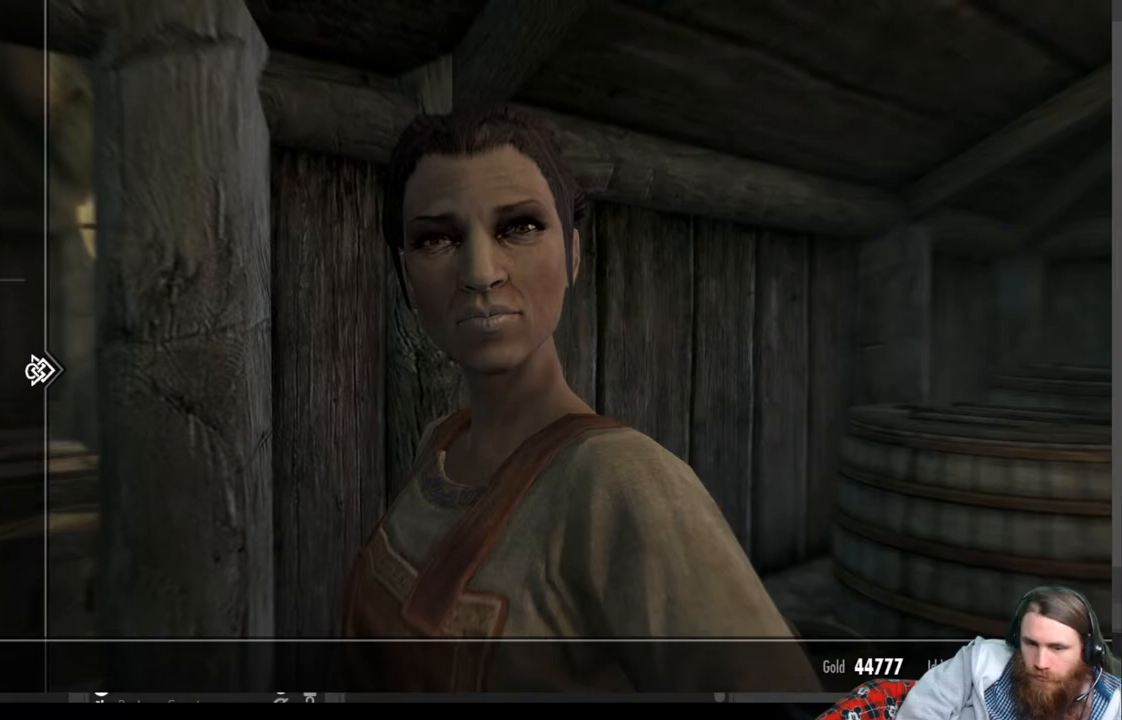
{"buttons": [], "left_stick": "center", "right_stick": "center", "events": [[33, "DPAD_DOWN", "up"], [133, "DPAD_DOWN", "down"], [217, "DPAD_DOWN", "up"], [367, "DPAD_RIGHT", "down"], [500, "DPAD_RIGHT", "up"]]}
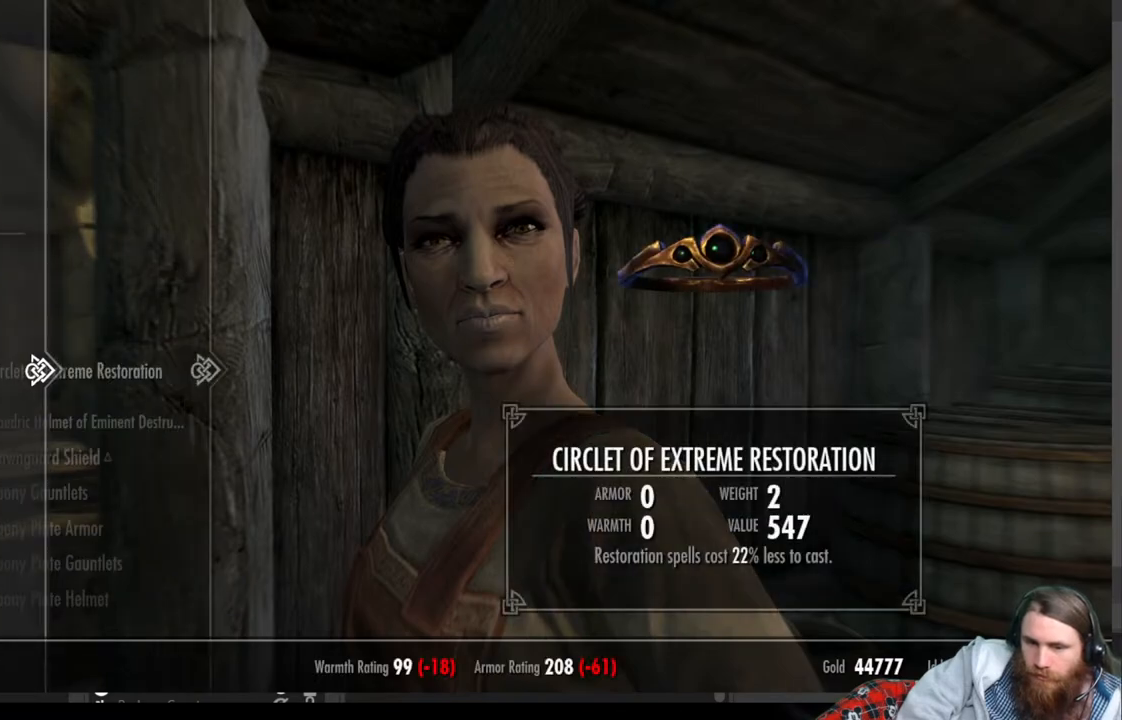
{"buttons": [], "left_stick": "center", "right_stick": "center", "events": []}
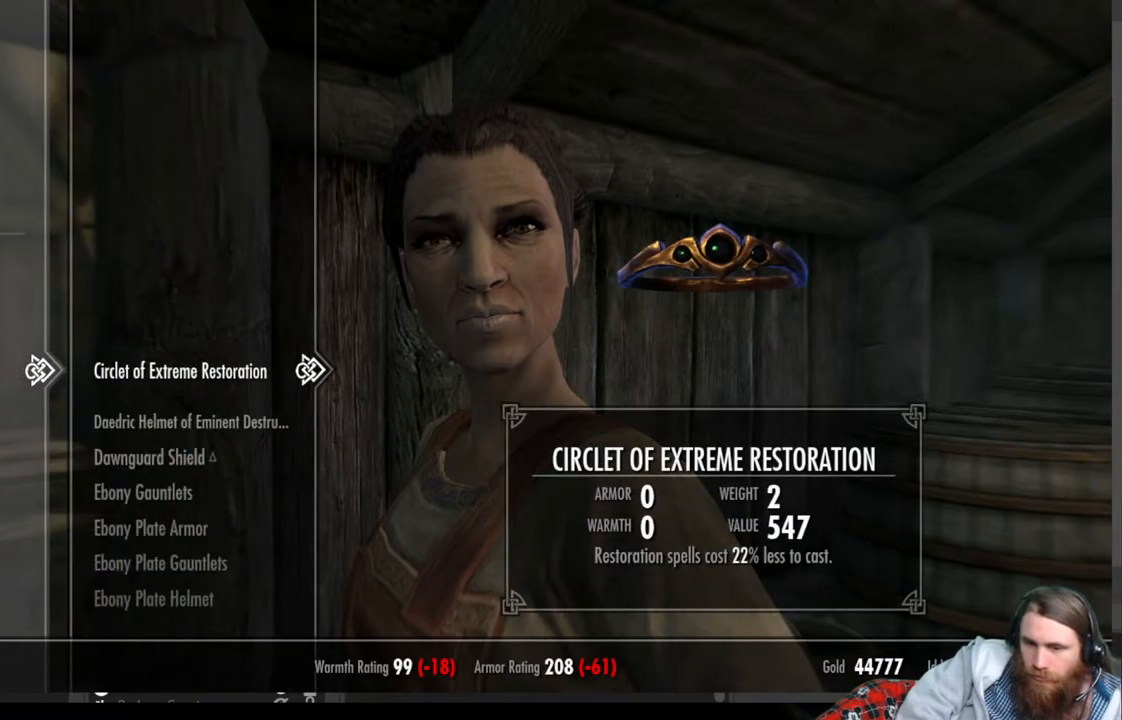
{"buttons": ["DPAD_DOWN"], "left_stick": "center", "right_stick": "center", "events": [[200, "DPAD_DOWN", "down"]]}
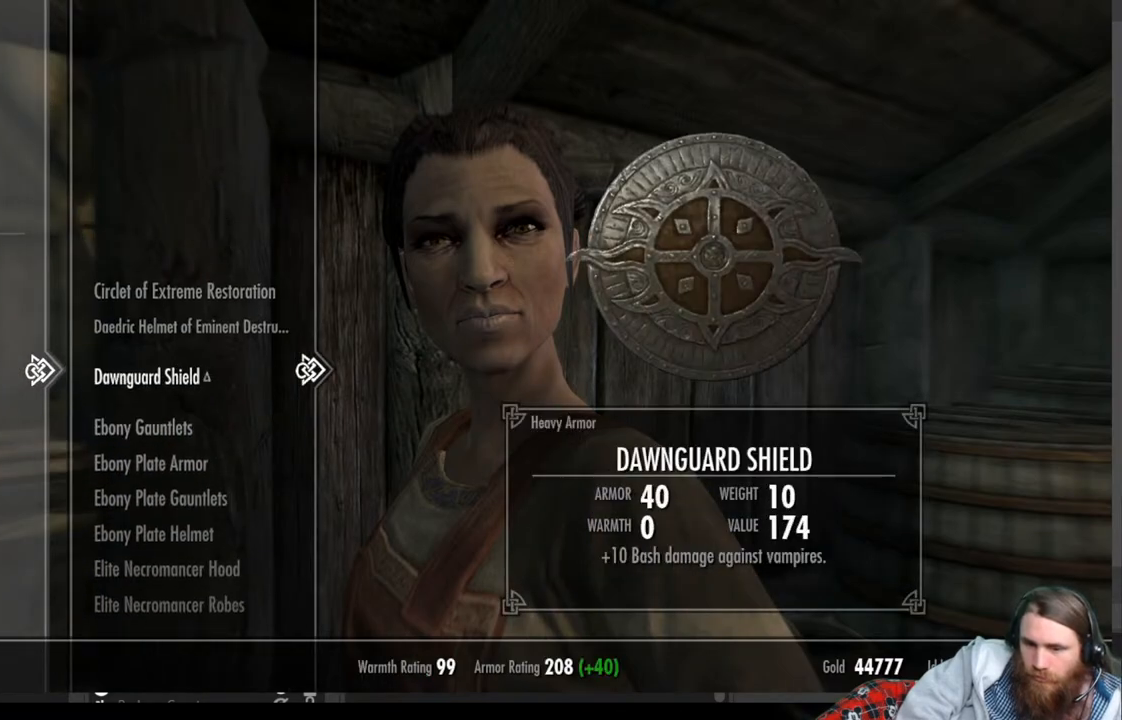
{"buttons": ["DPAD_DOWN"], "left_stick": "center", "right_stick": "center", "events": []}
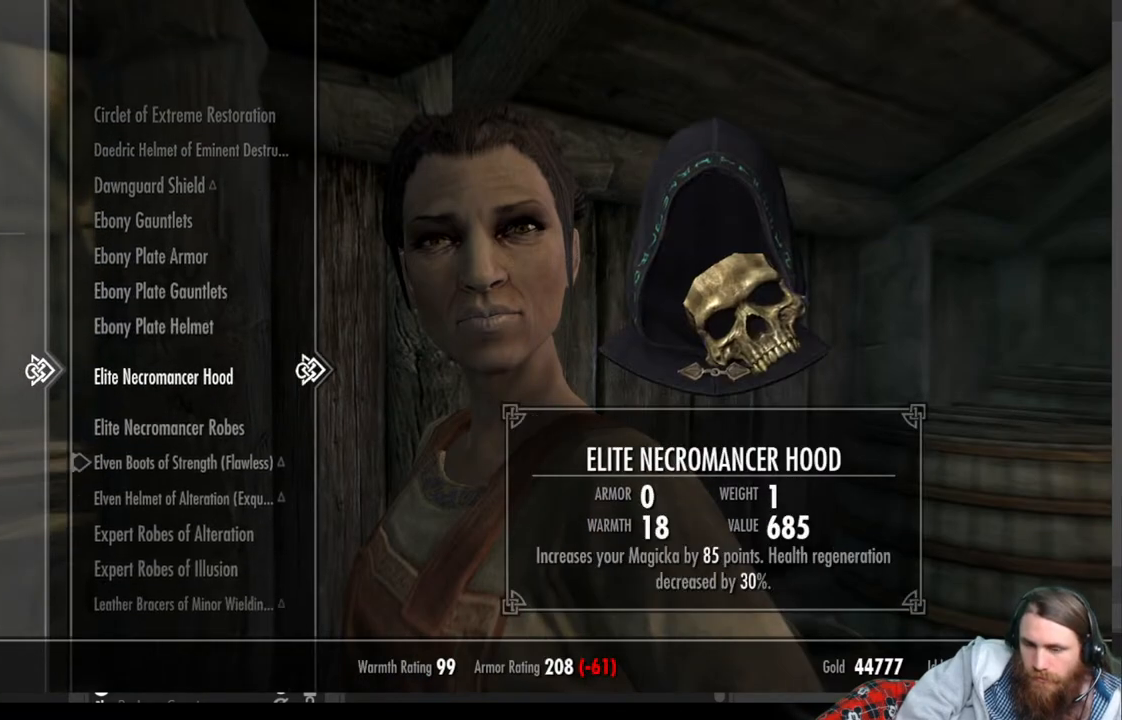
{"buttons": ["DPAD_DOWN"], "left_stick": "center", "right_stick": "center", "events": []}
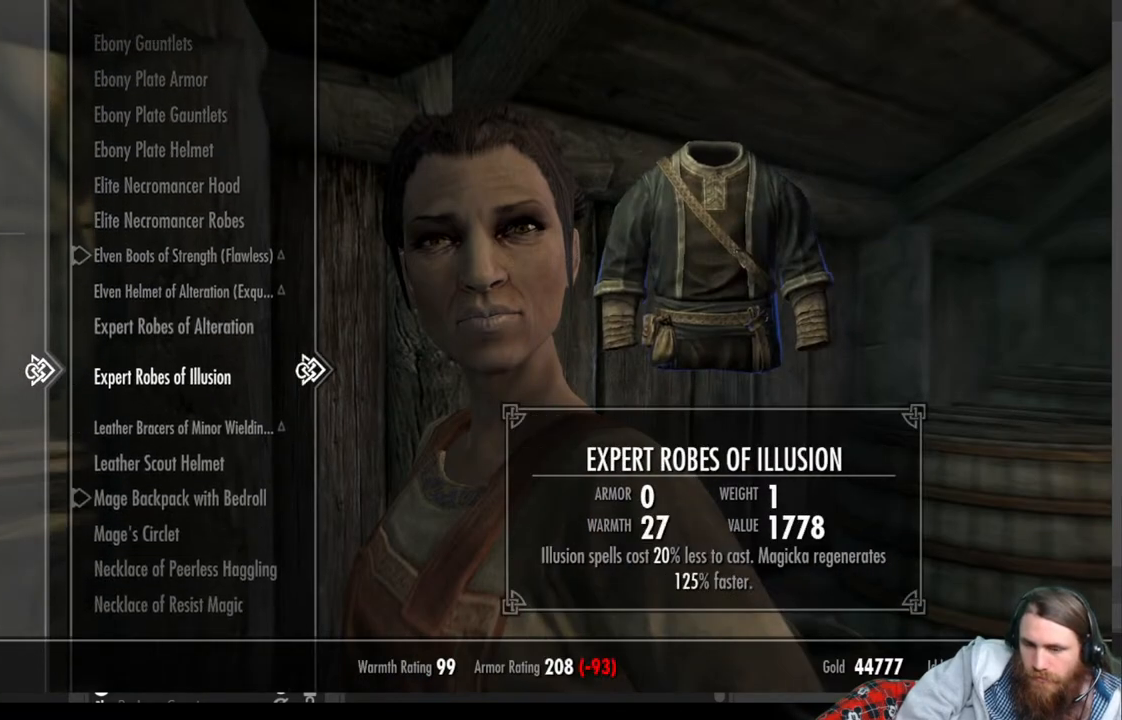
{"buttons": [], "left_stick": "center", "right_stick": "center", "events": [[50, "DPAD_DOWN", "up"], [350, "DPAD_DOWN", "down"], [450, "DPAD_DOWN", "up"]]}